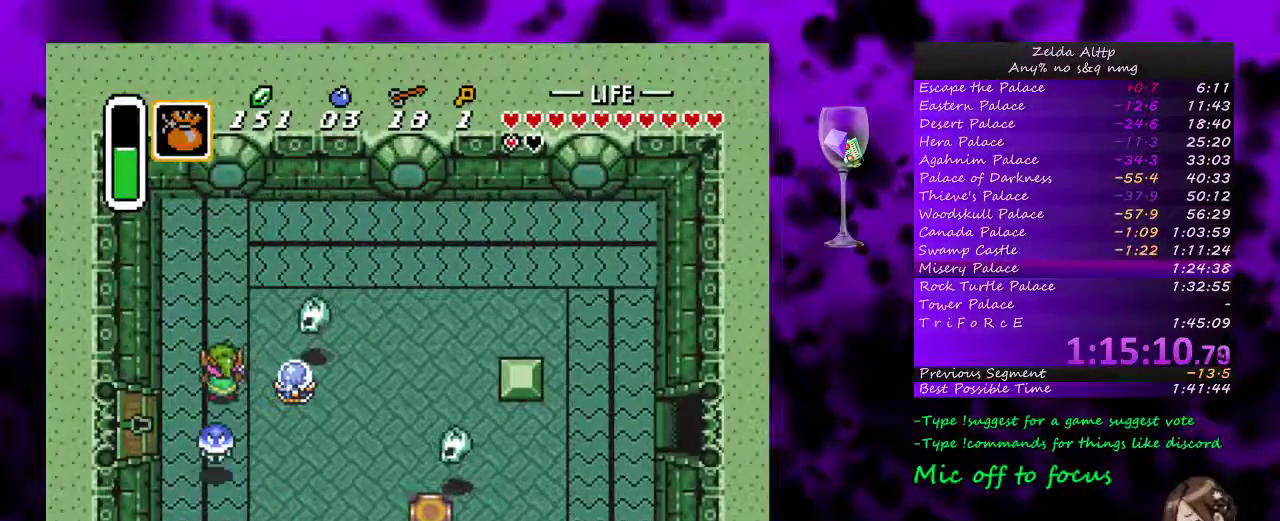
Gameplay with a controller (Nintendo layout); each line is a JSON object with the inputs held at the frame after it. "events" lists button and stick changes between this image and that frame as [ms after this image, input, new state], when the widget could be followed in between. Not read: DPAD_LEFT L3 R3.
{"buttons": ["DPAD_UP"], "events": [[17, "DPAD_UP", "down"], [267, "DPAD_UP", "up"], [317, "DPAD_UP", "down"]]}
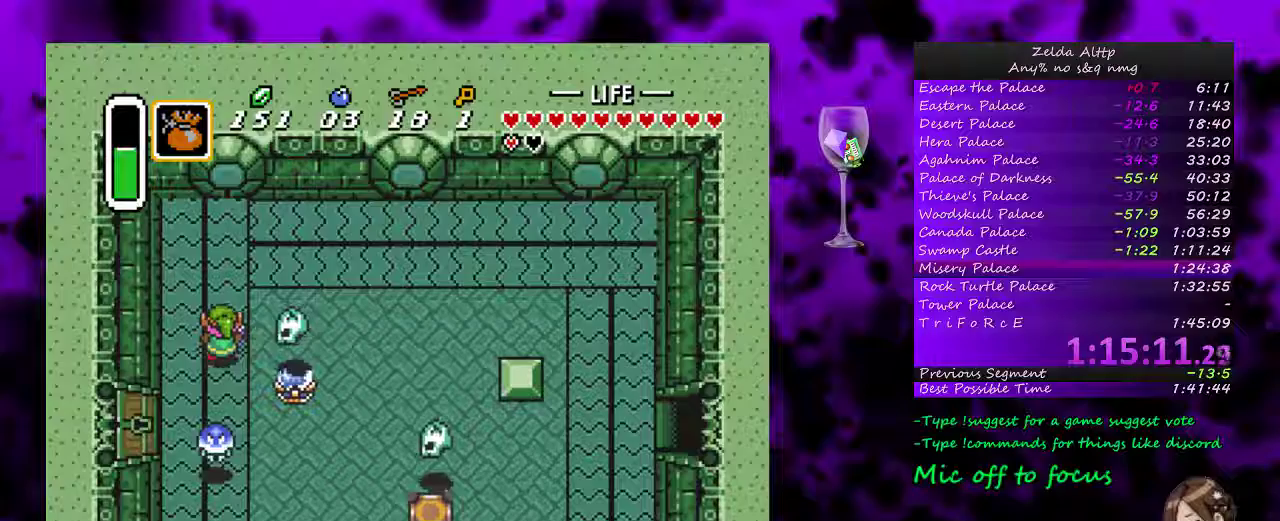
{"buttons": [], "events": [[117, "DPAD_DOWN", "down"], [117, "DPAD_UP", "up"], [167, "DPAD_DOWN", "up"], [233, "B", "down"], [483, "B", "up"]]}
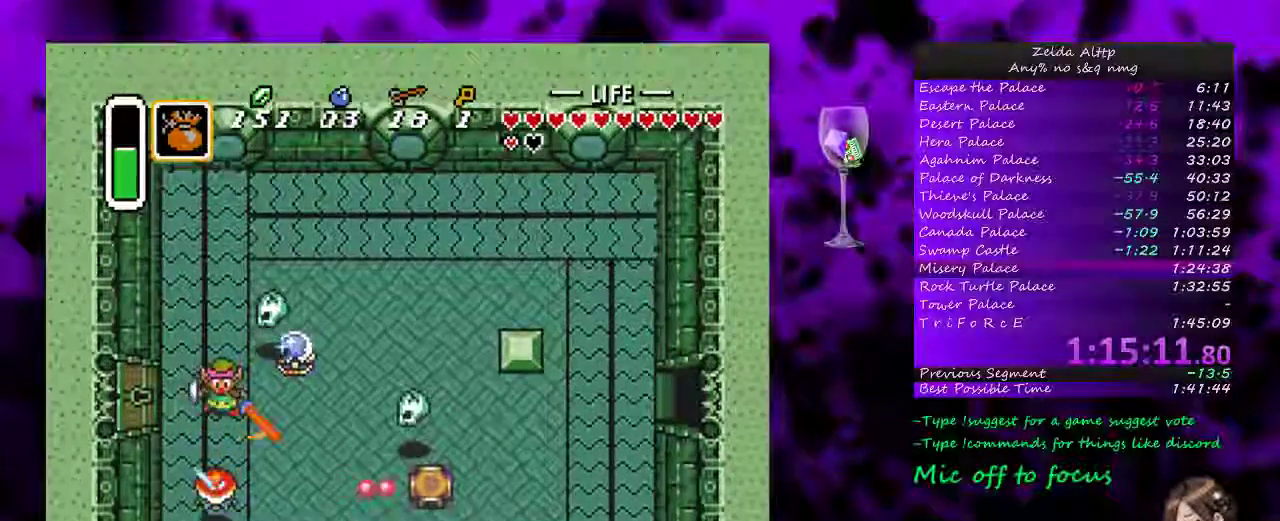
{"buttons": ["DPAD_UP"], "events": [[83, "DPAD_DOWN", "down"], [267, "DPAD_DOWN", "up"], [367, "DPAD_UP", "down"]]}
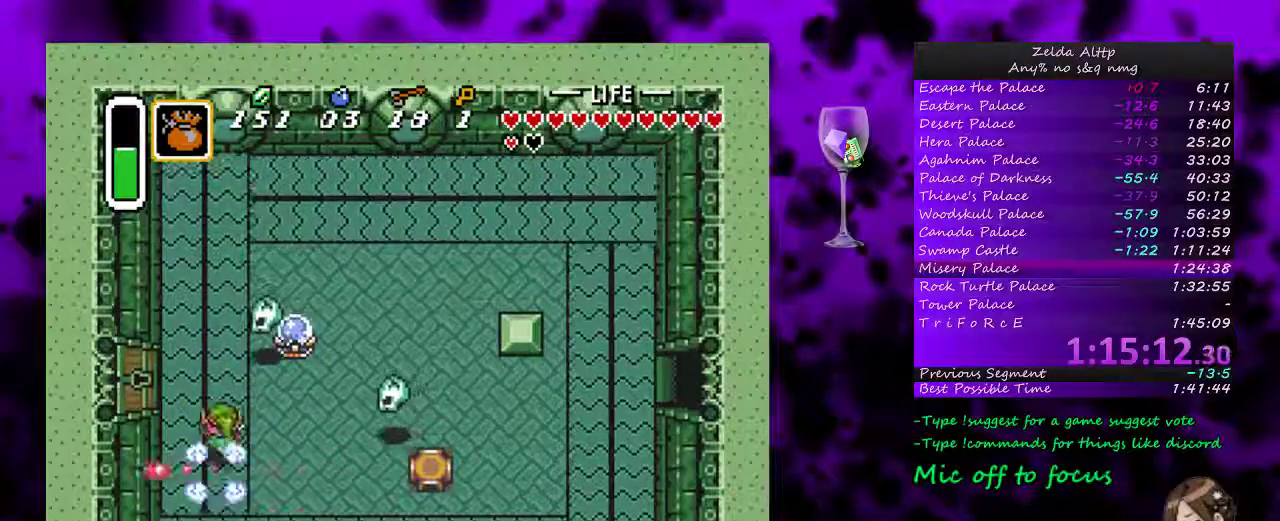
{"buttons": ["DPAD_UP"], "events": [[50, "DPAD_UP", "up"], [450, "DPAD_UP", "down"]]}
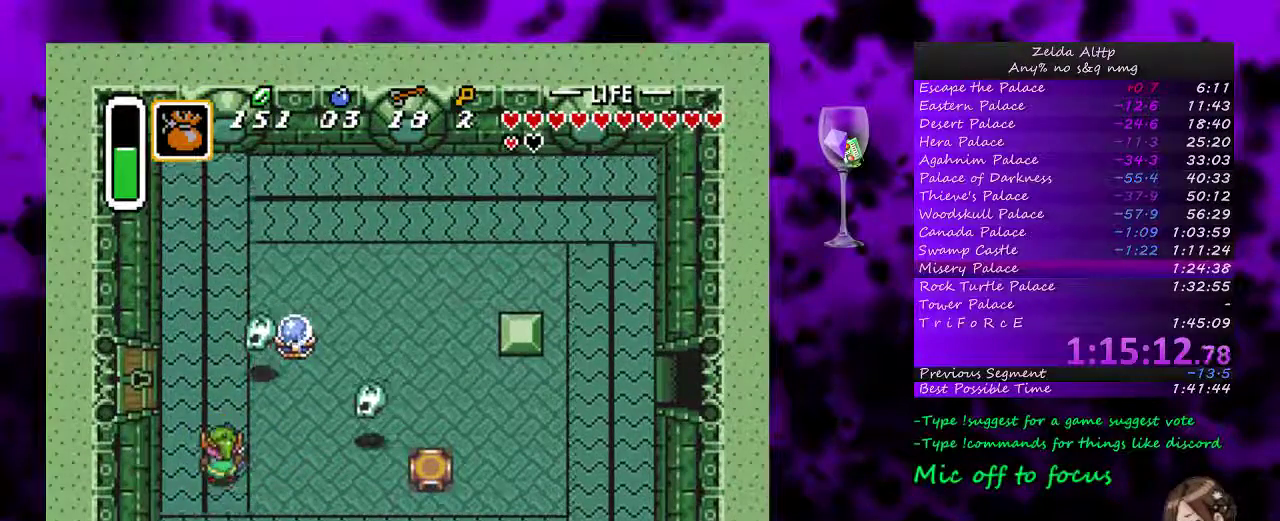
{"buttons": ["DPAD_UP"], "events": []}
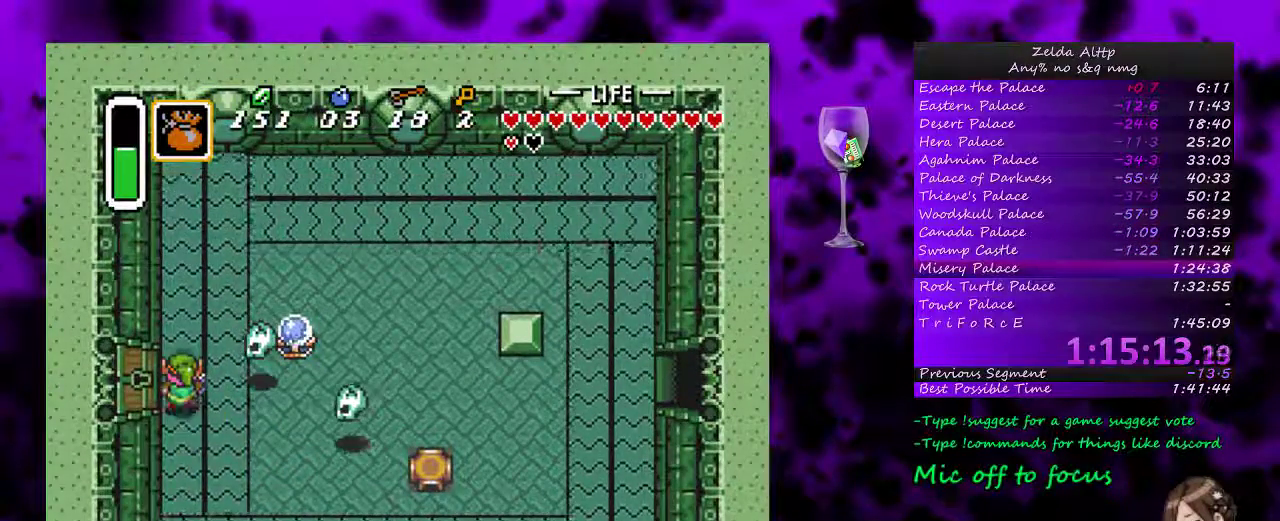
{"buttons": [], "events": [[17, "DPAD_UP", "up"]]}
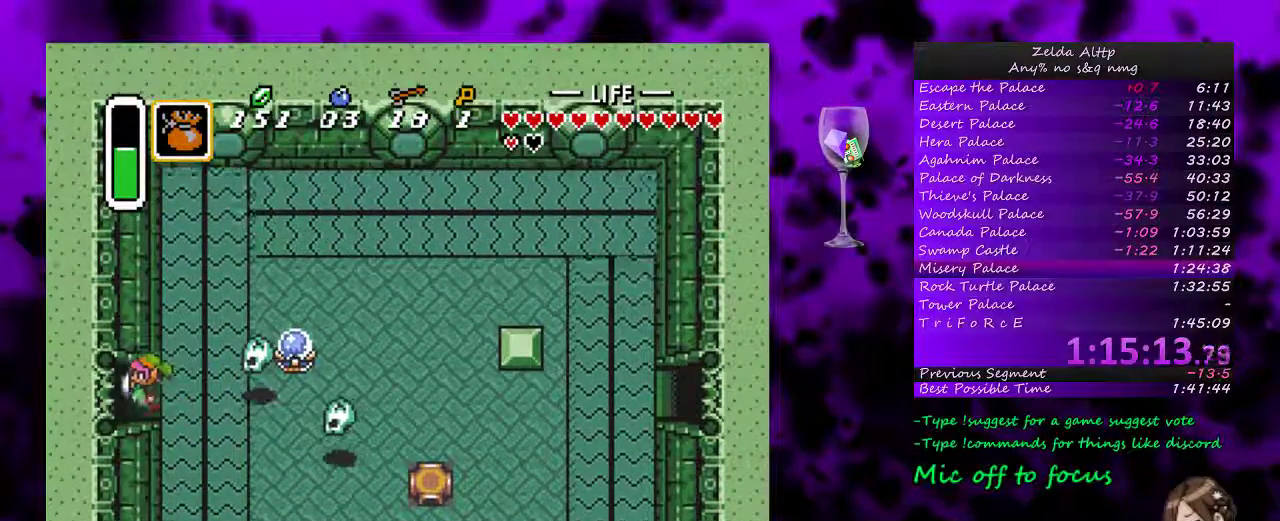
{"buttons": [], "events": []}
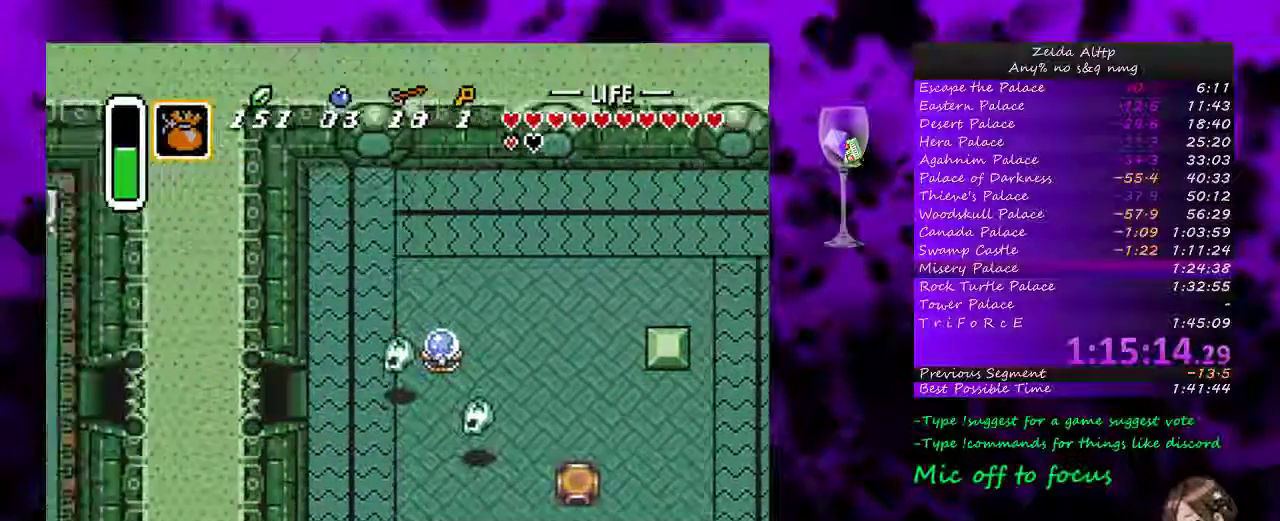
{"buttons": [], "events": []}
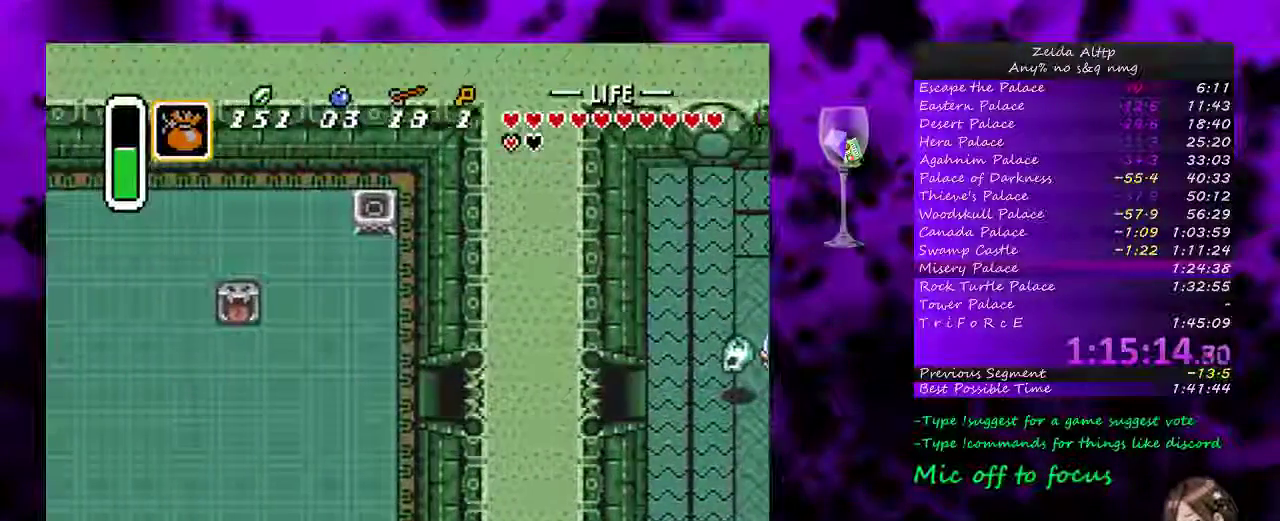
{"buttons": [], "events": []}
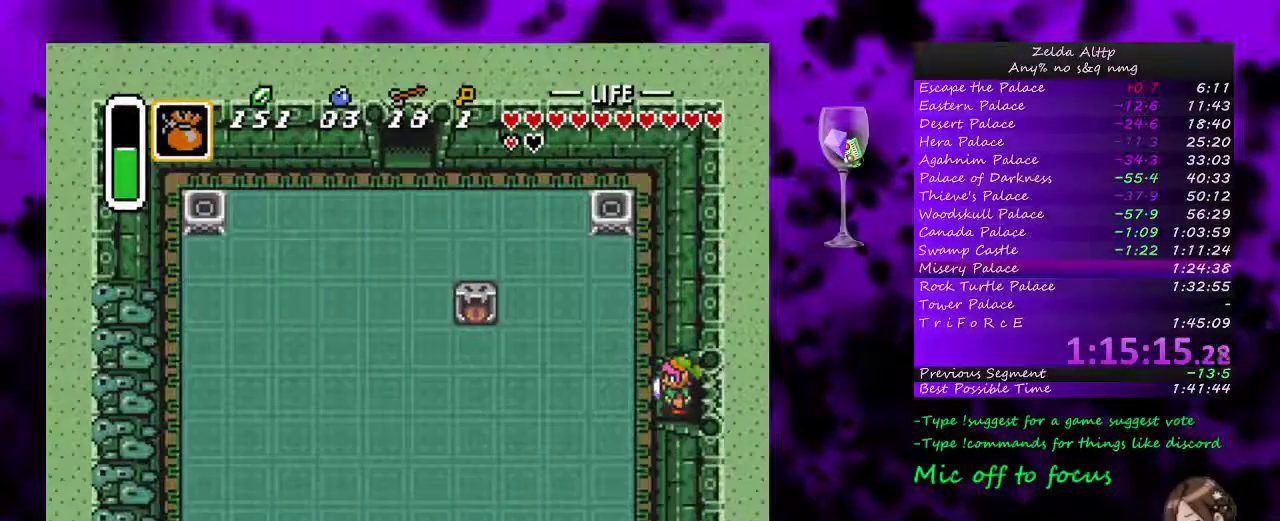
{"buttons": ["DPAD_DOWN"], "events": [[467, "DPAD_DOWN", "down"]]}
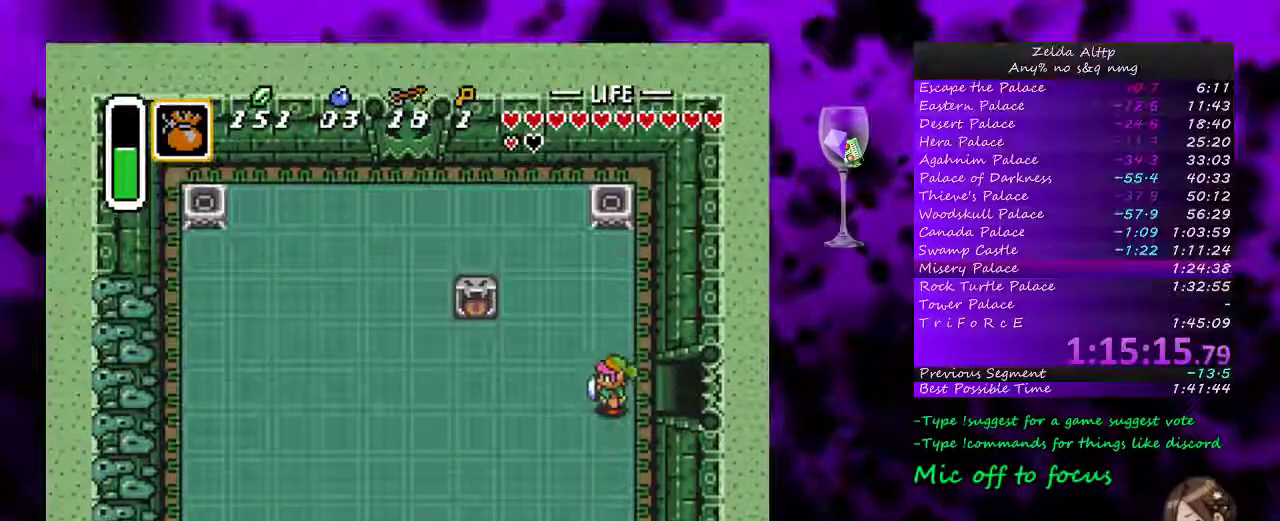
{"buttons": ["DPAD_DOWN"], "events": []}
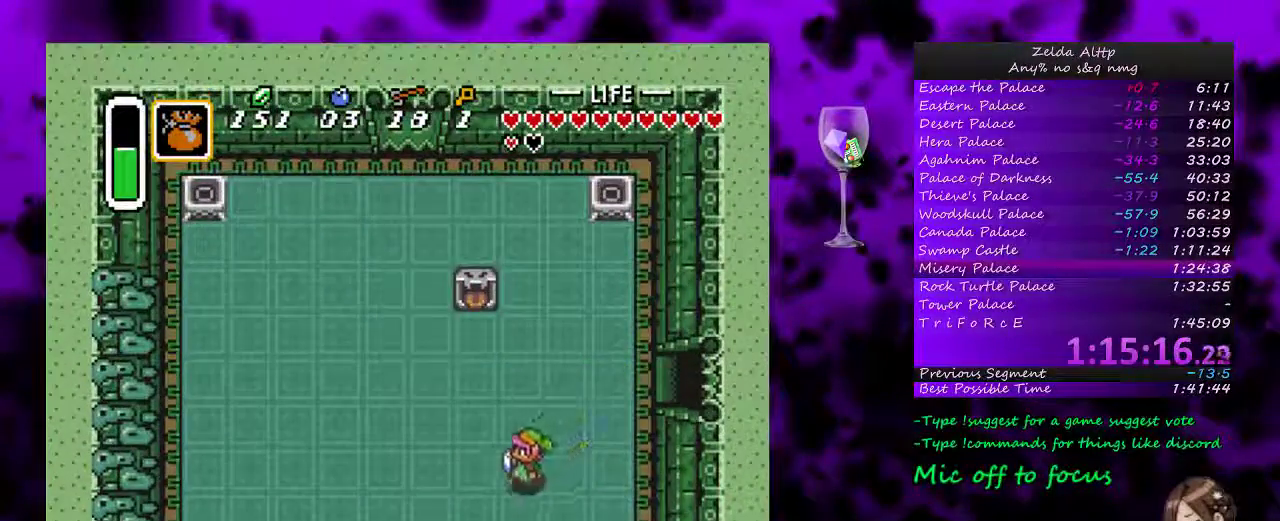
{"buttons": ["DPAD_DOWN"], "events": []}
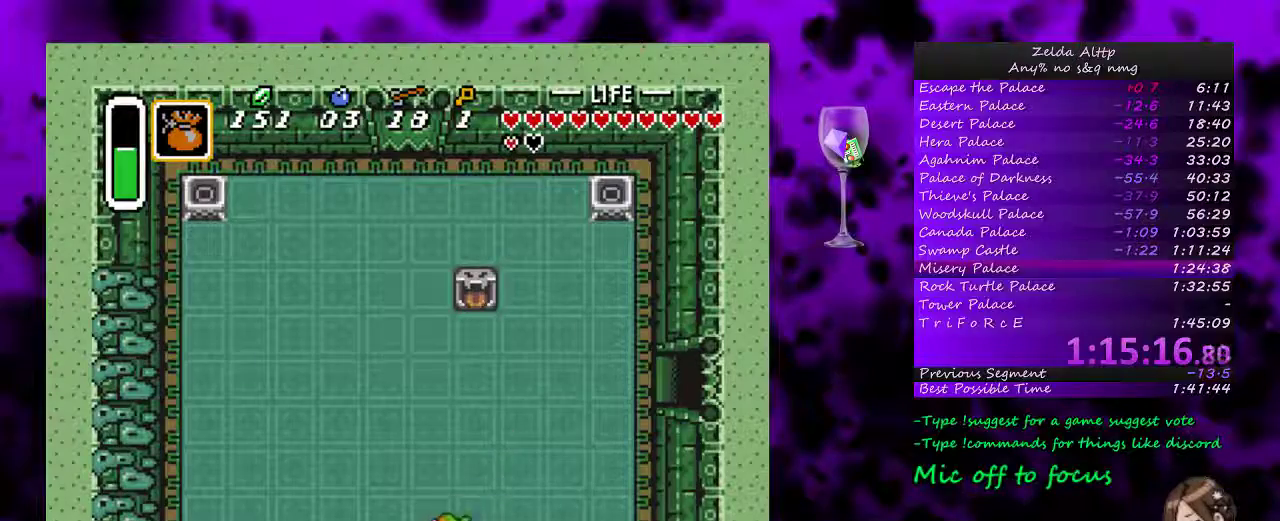
{"buttons": ["DPAD_DOWN"], "events": []}
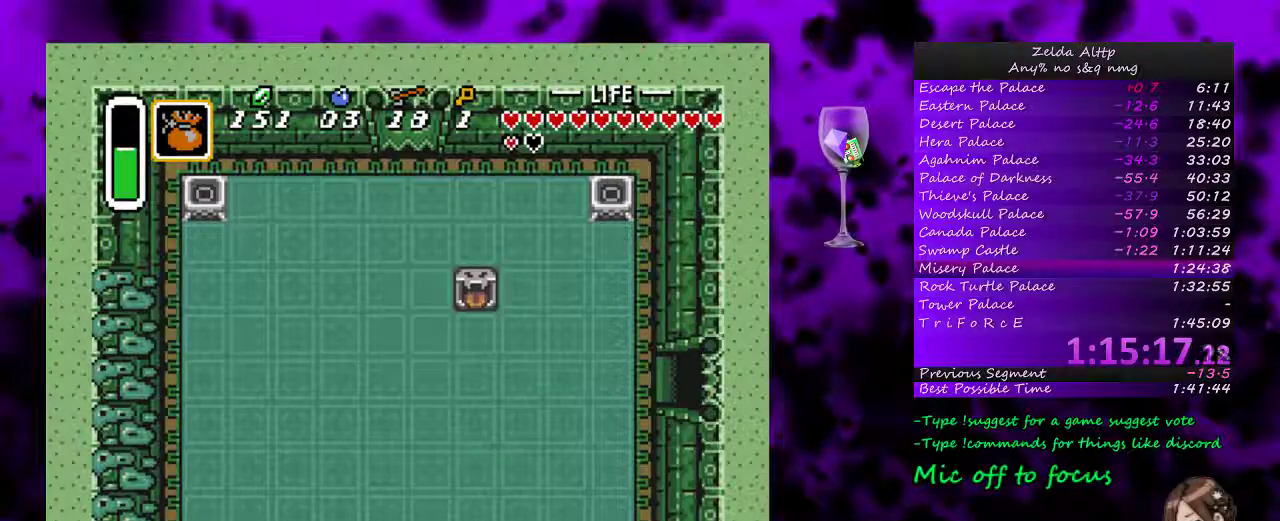
{"buttons": ["DPAD_DOWN"], "events": []}
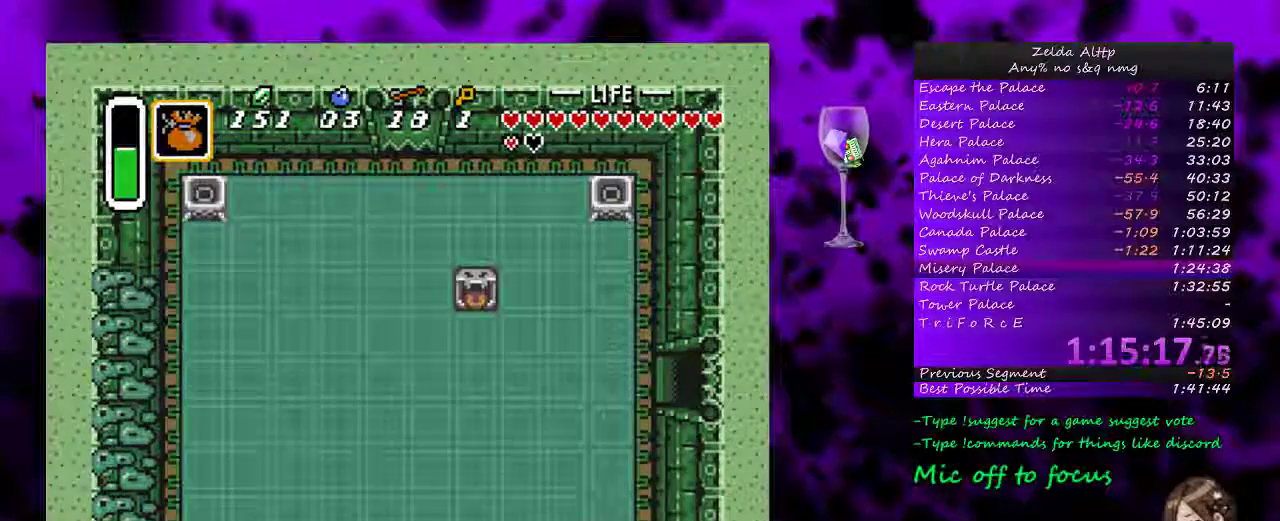
{"buttons": [], "events": [[367, "DPAD_DOWN", "up"]]}
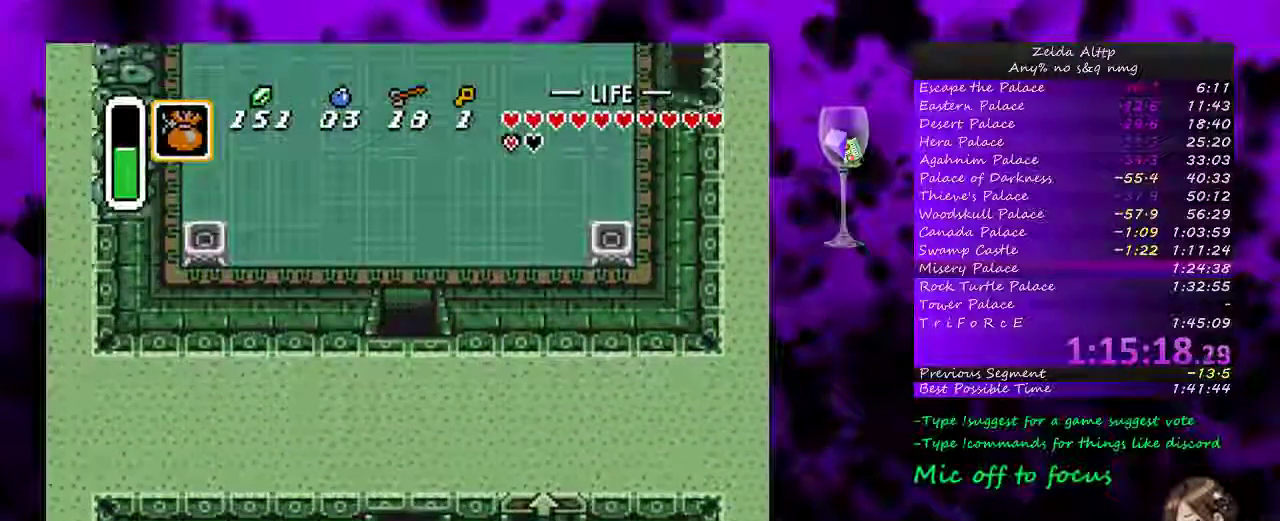
{"buttons": ["DPAD_DOWN"], "events": [[367, "DPAD_DOWN", "down"]]}
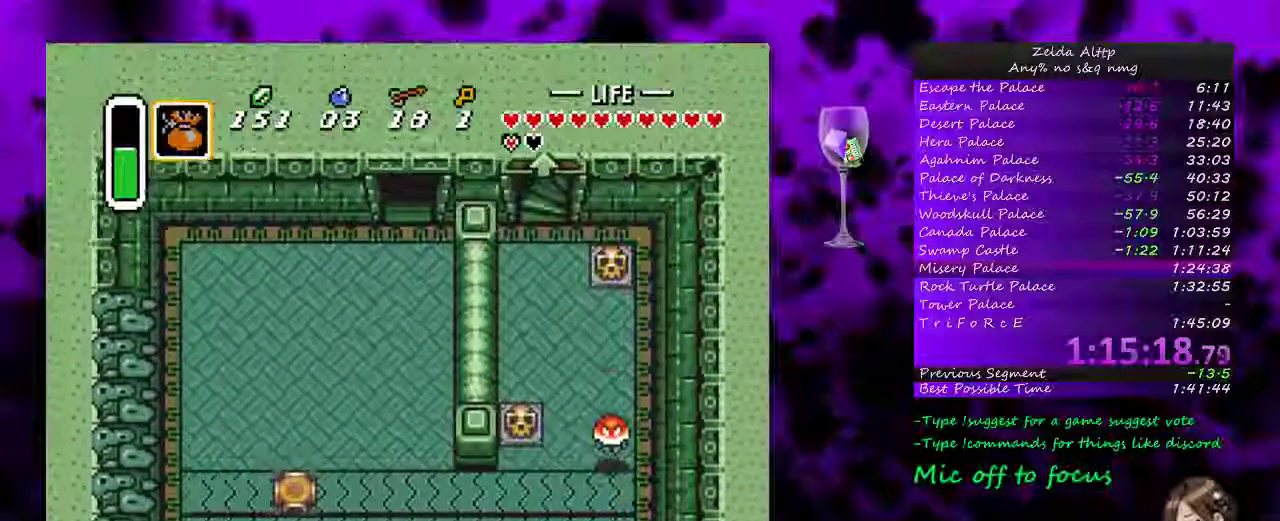
{"buttons": ["DPAD_DOWN"], "events": []}
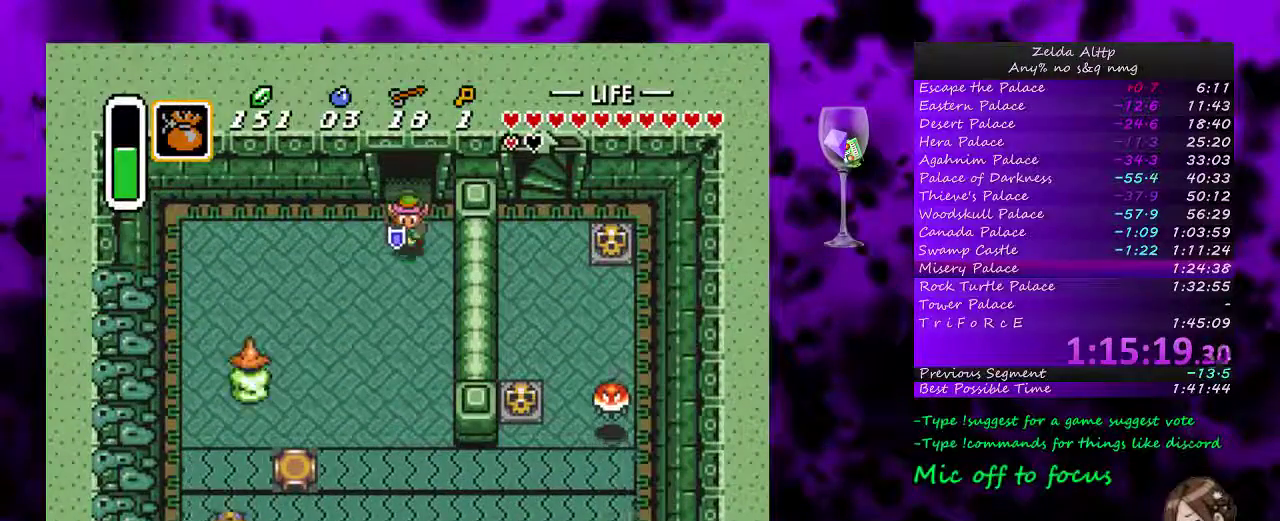
{"buttons": ["DPAD_DOWN"], "events": []}
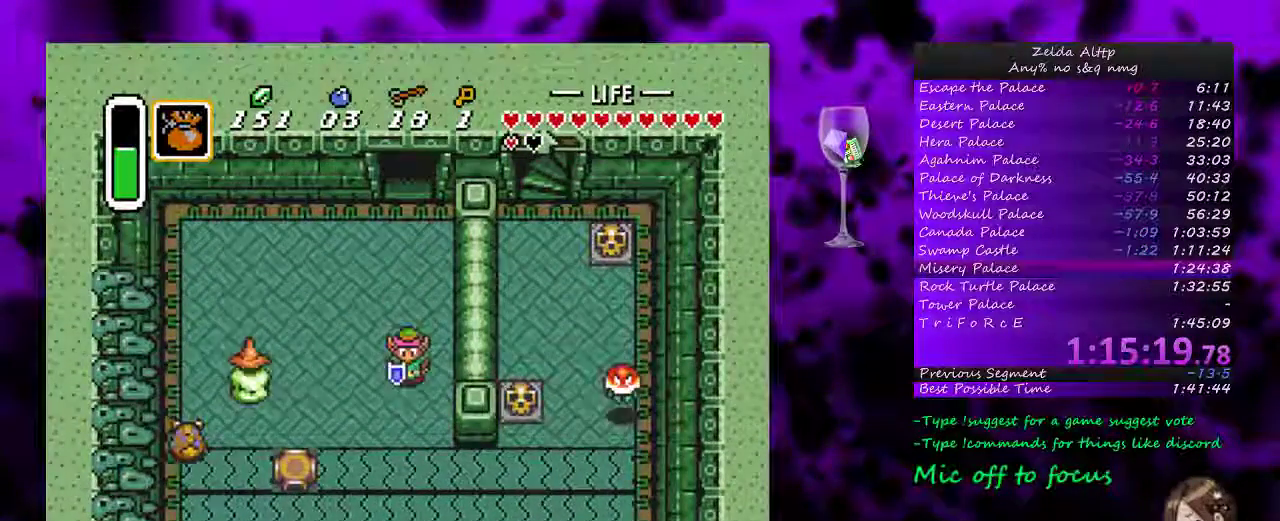
{"buttons": ["DPAD_RIGHT"], "events": [[150, "DPAD_RIGHT", "down"], [367, "DPAD_DOWN", "up"]]}
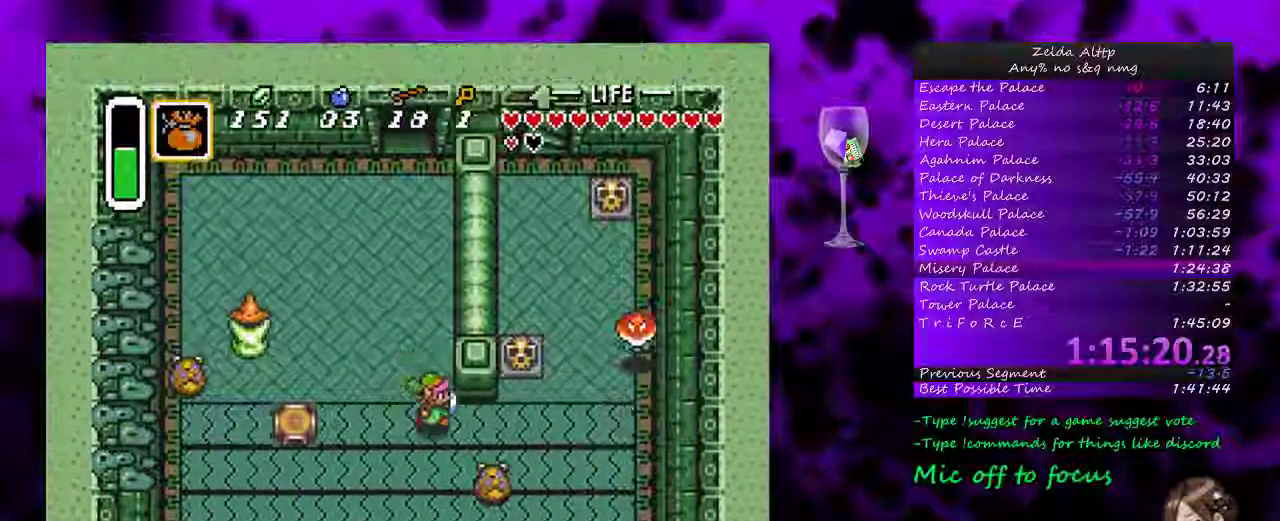
{"buttons": ["DPAD_RIGHT"], "events": []}
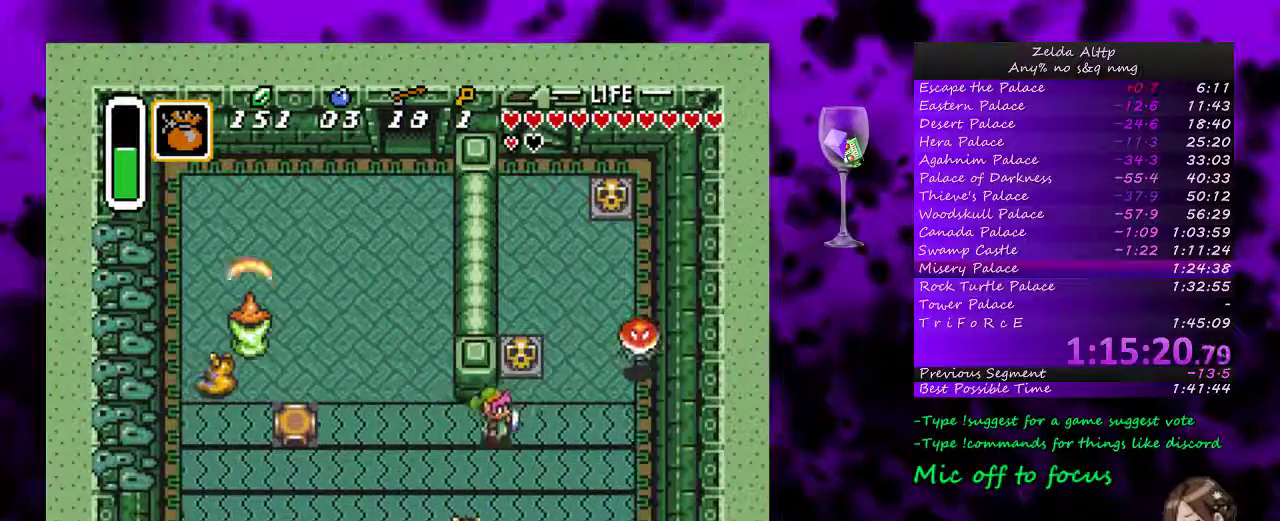
{"buttons": ["DPAD_UP", "DPAD_RIGHT"], "events": [[133, "DPAD_UP", "down"]]}
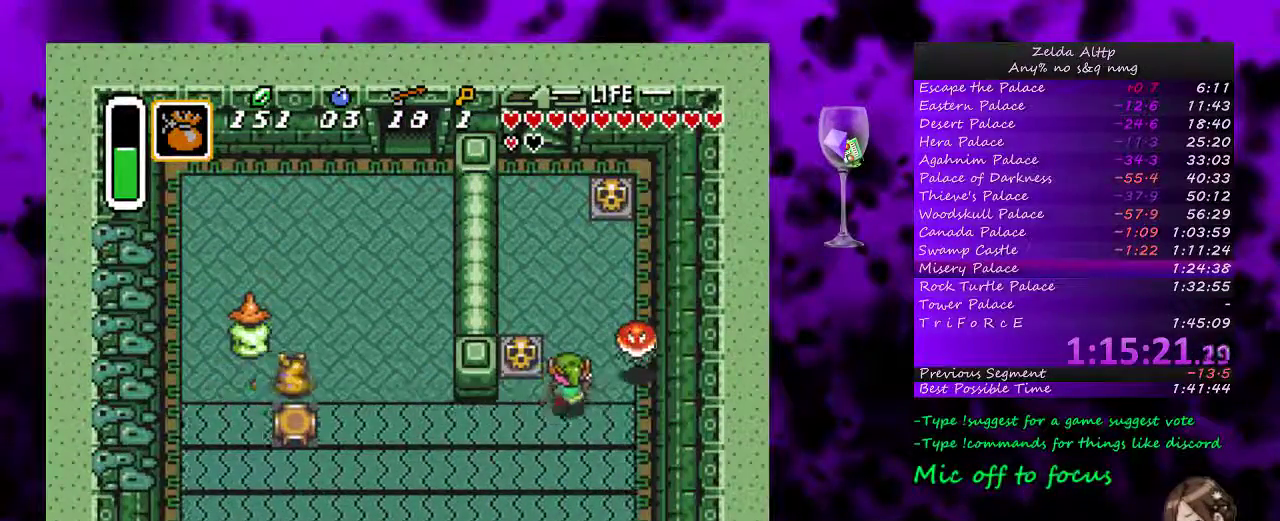
{"buttons": ["DPAD_UP"], "events": [[17, "DPAD_RIGHT", "up"]]}
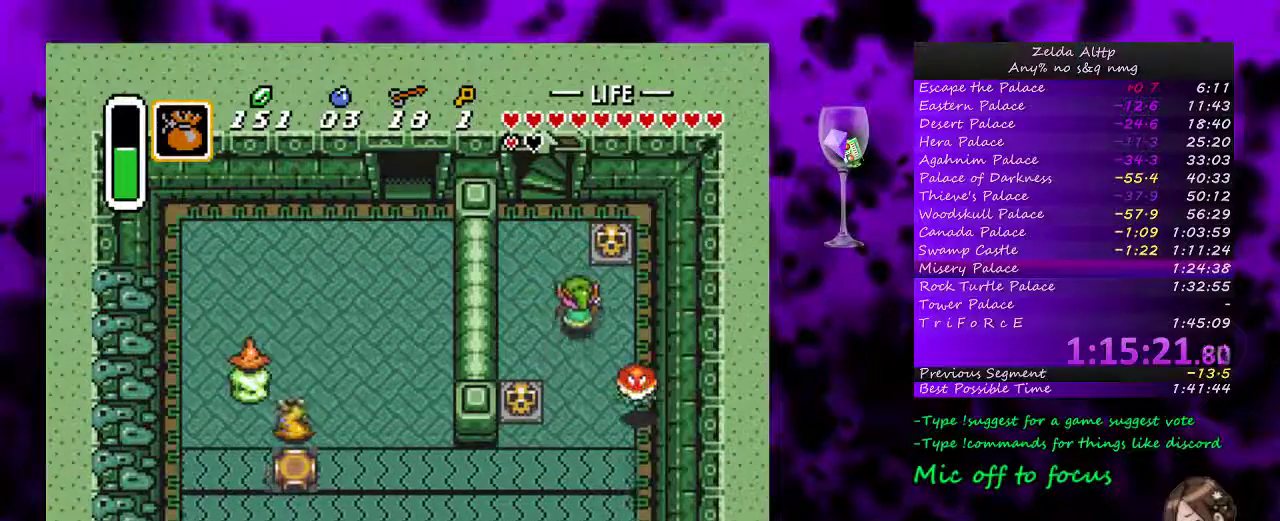
{"buttons": ["DPAD_RIGHT"], "events": [[267, "DPAD_RIGHT", "down"], [267, "DPAD_UP", "up"], [350, "A", "down"], [500, "A", "up"]]}
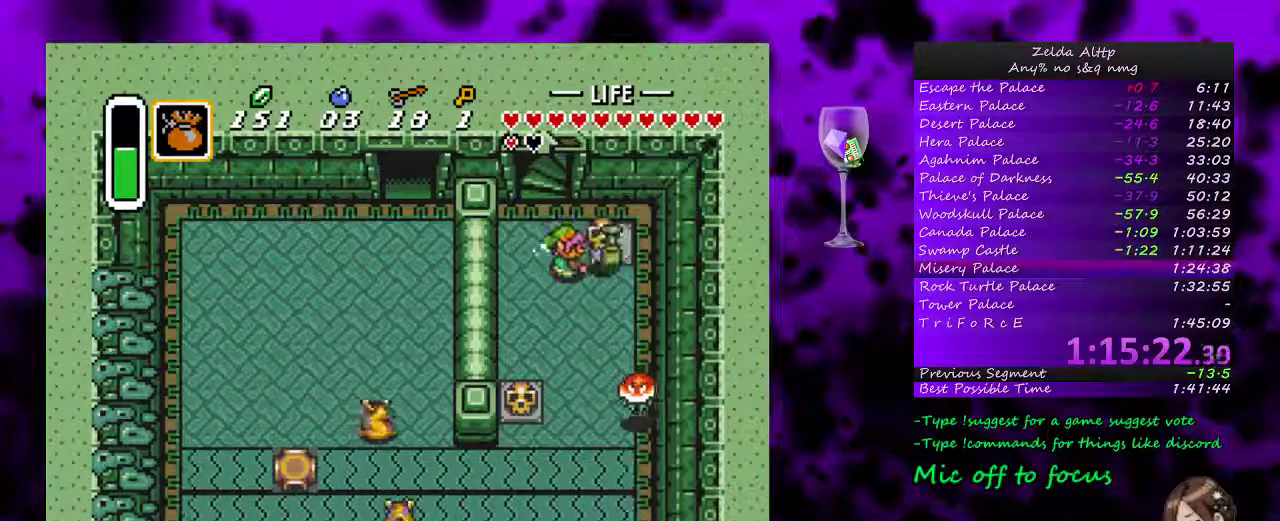
{"buttons": ["DPAD_UP"], "events": [[300, "A", "down"], [333, "DPAD_UP", "down"], [367, "DPAD_RIGHT", "up"], [400, "A", "up"]]}
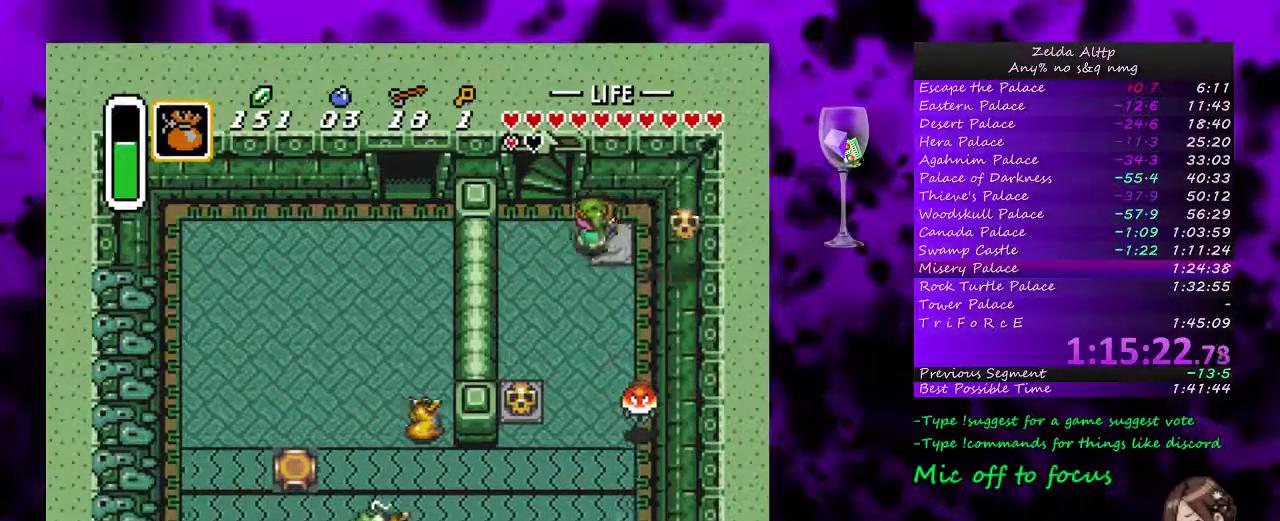
{"buttons": ["DPAD_UP"], "events": []}
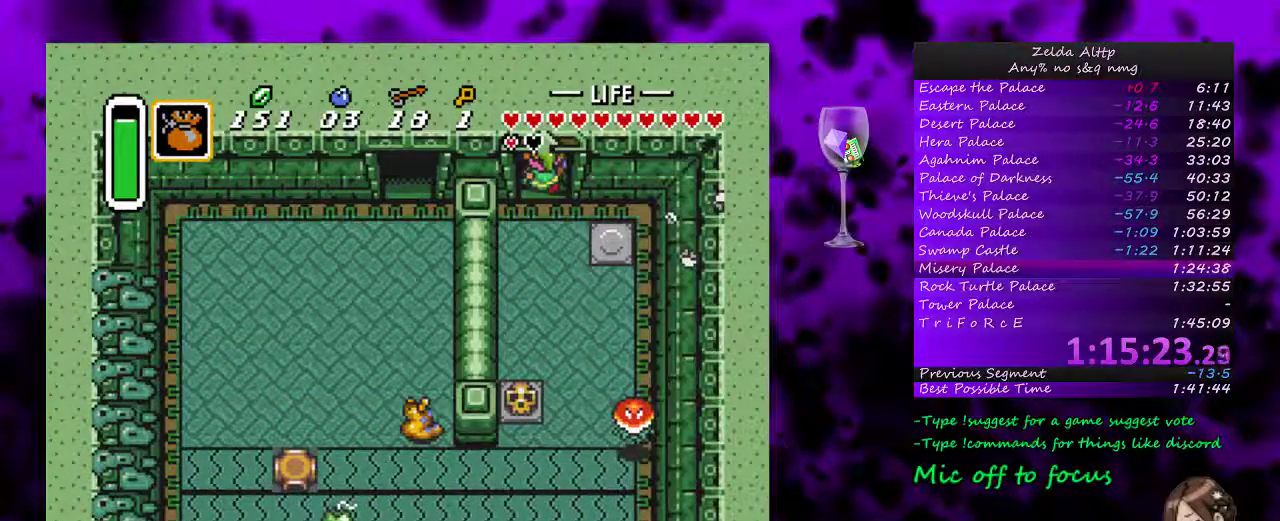
{"buttons": [], "events": [[150, "DPAD_UP", "up"]]}
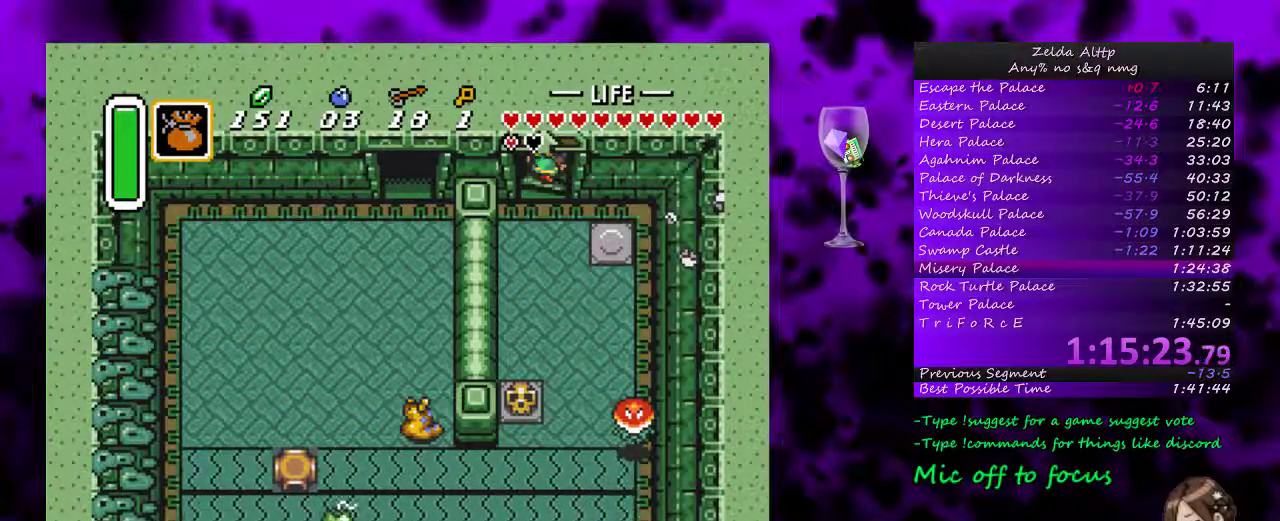
{"buttons": [], "events": []}